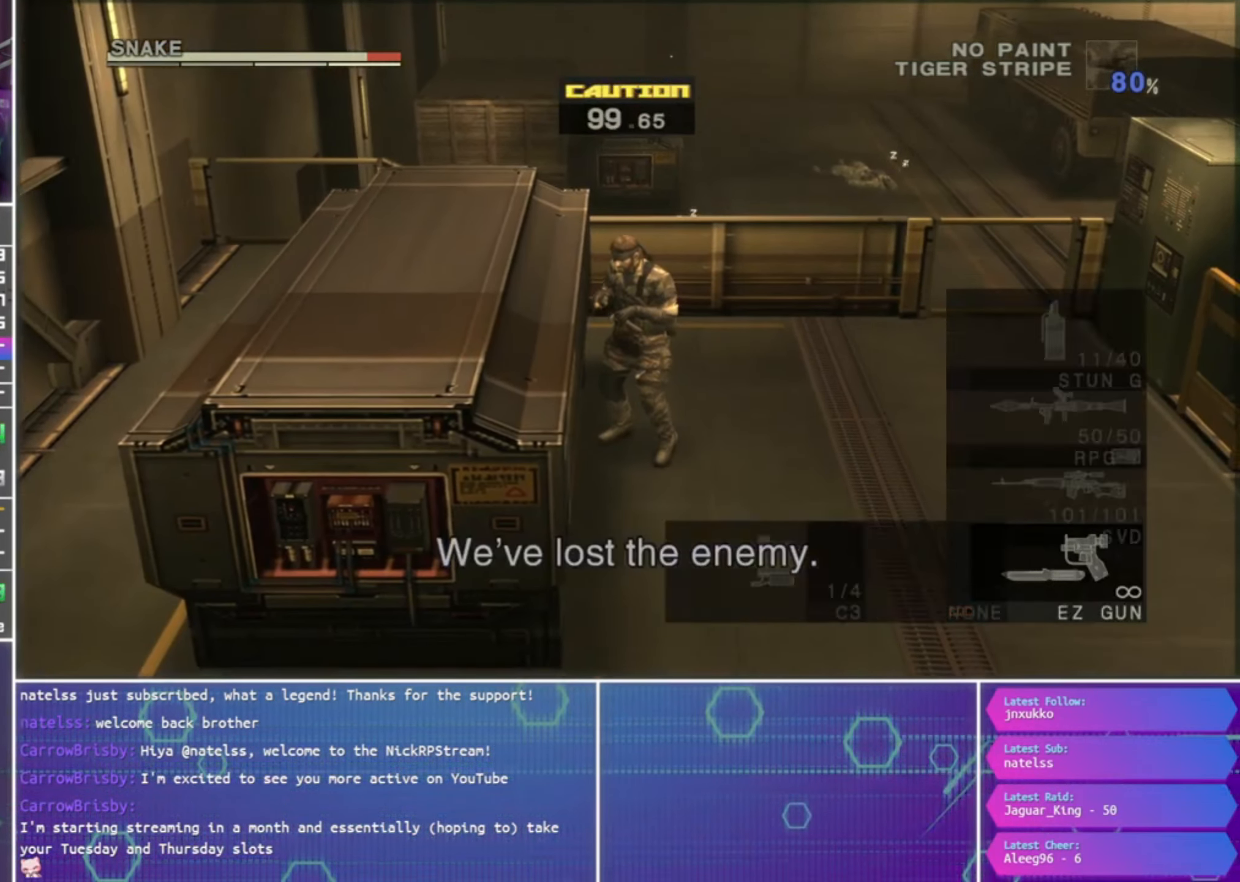
Gameplay with a controller (PlayStation layout); each line is a JSON object with the inputs held at the frame after it. "events" lists button and stick changes between this image and that frame as [ms after this image, input, new state], when the widget could be followed in between.
{"buttons": ["R2", "DPAD_DOWN"], "left_stick": "center", "right_stick": "center", "events": [[500, "DPAD_DOWN", "down"]]}
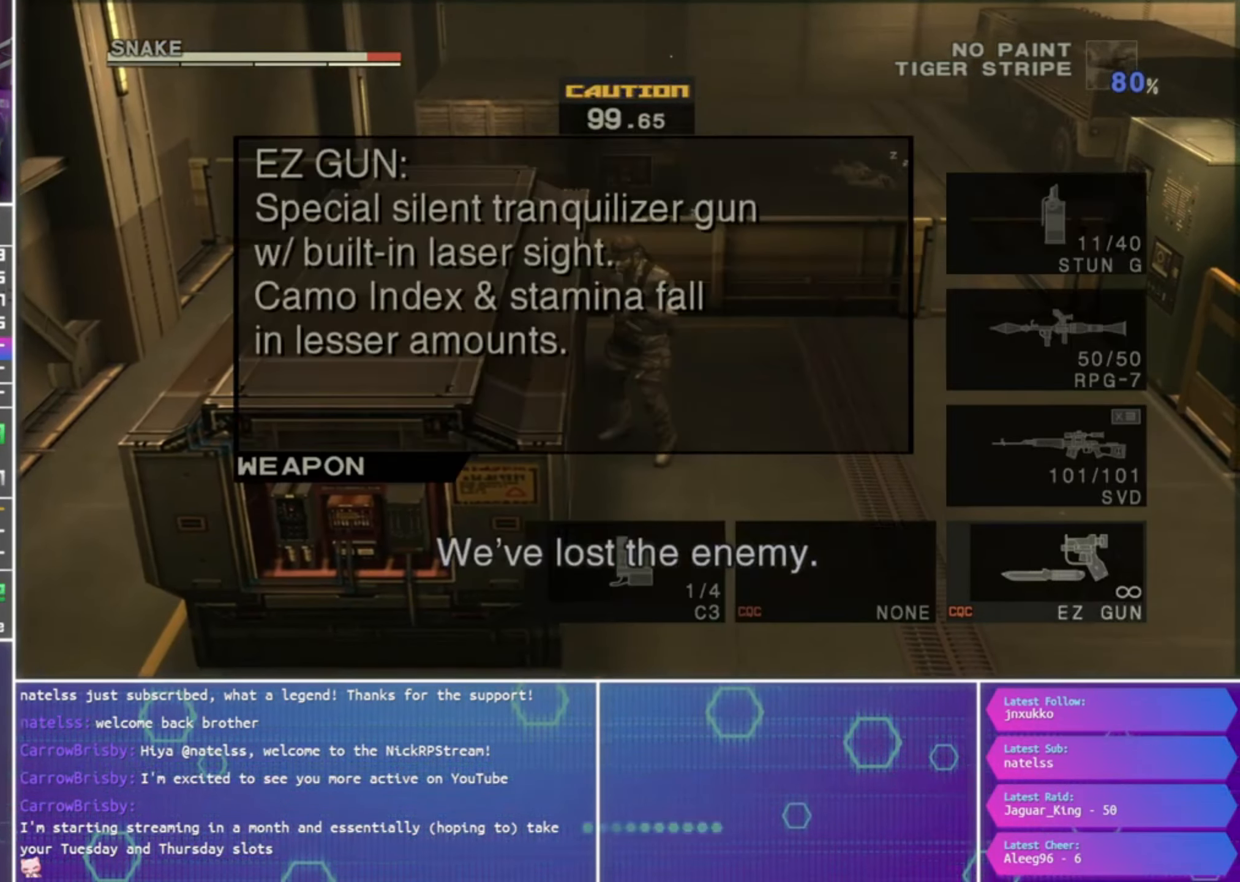
{"buttons": ["R2"], "left_stick": "center", "right_stick": "center", "events": [[66, "DPAD_DOWN", "up"], [166, "DPAD_DOWN", "down"], [433, "DPAD_DOWN", "up"]]}
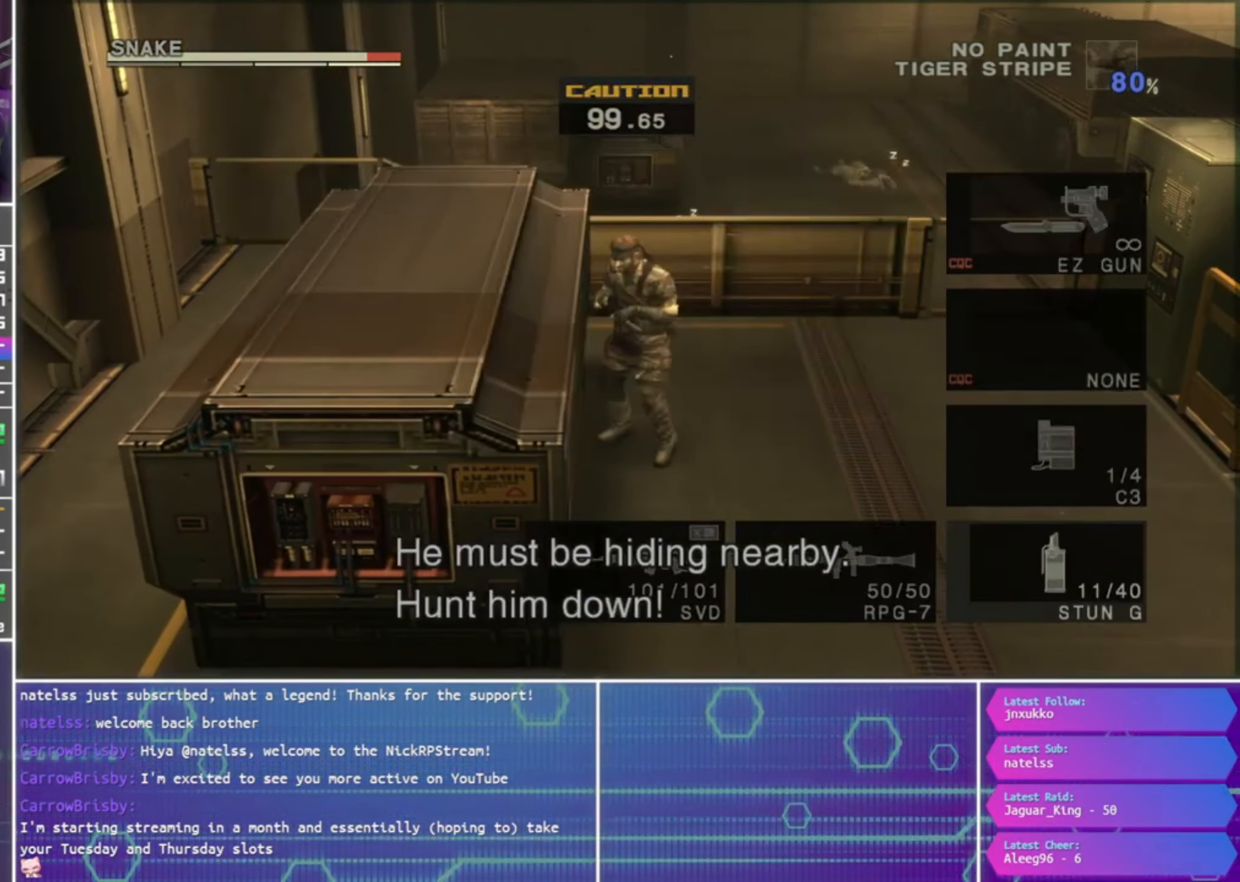
{"buttons": ["SQUARE"], "left_stick": "center", "right_stick": "center", "events": [[33, "DPAD_DOWN", "down"], [133, "DPAD_DOWN", "up"], [333, "R2", "up"], [466, "SQUARE", "down"]]}
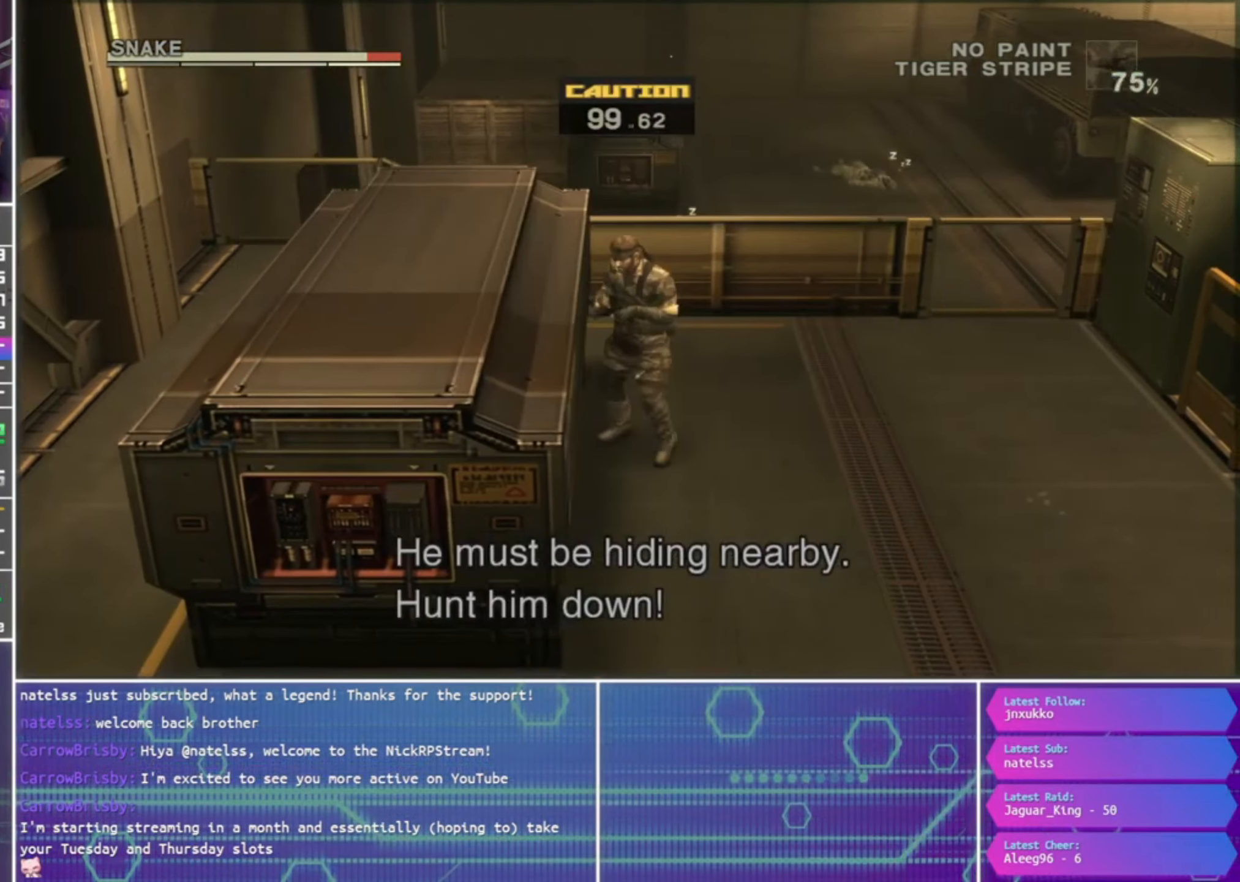
{"buttons": ["SQUARE"], "left_stick": "center", "right_stick": "center", "events": [[66, "SQUARE", "up"], [166, "SQUARE", "down"], [233, "SQUARE", "up"], [300, "SQUARE", "down"], [400, "SQUARE", "up"], [500, "SQUARE", "down"]]}
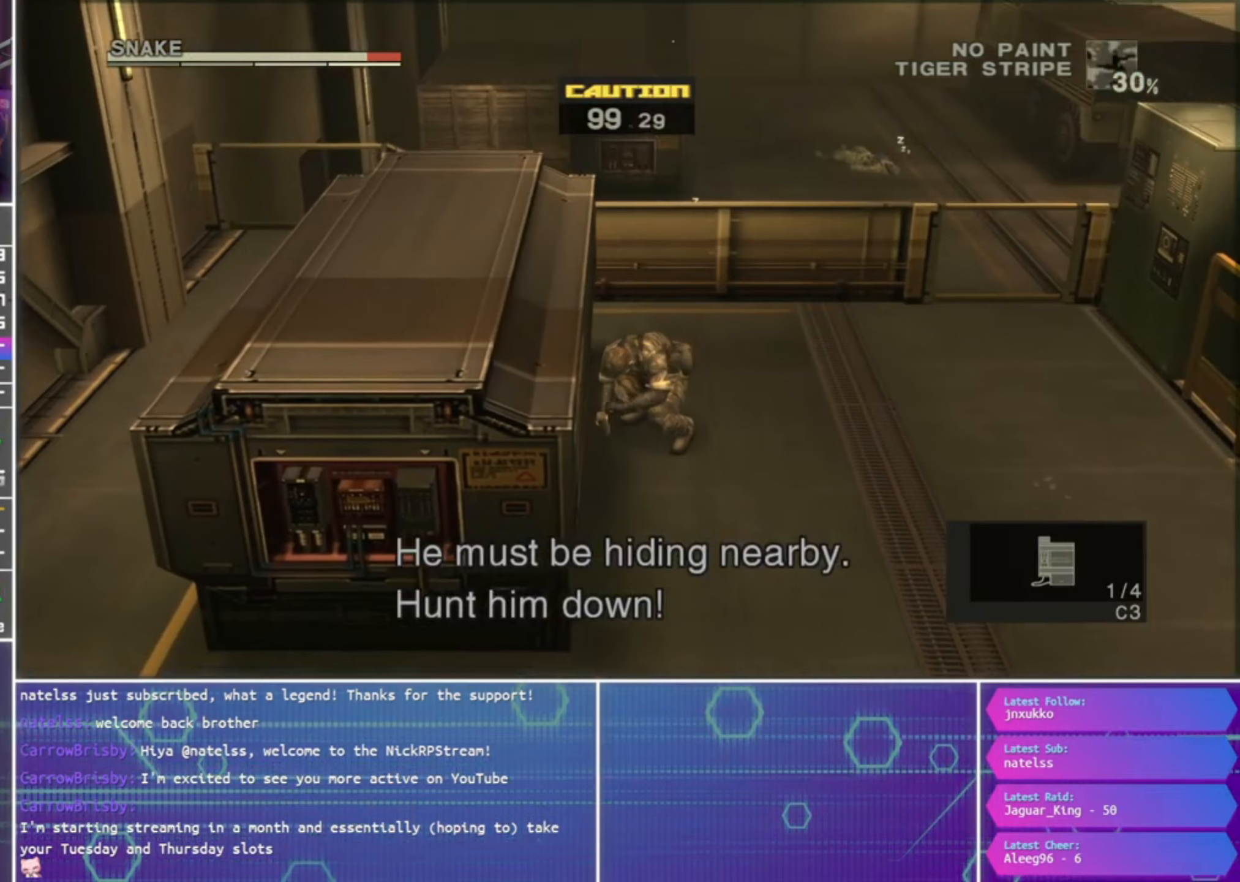
{"buttons": [], "left_stick": "center", "right_stick": "center", "events": [[100, "SQUARE", "up"]]}
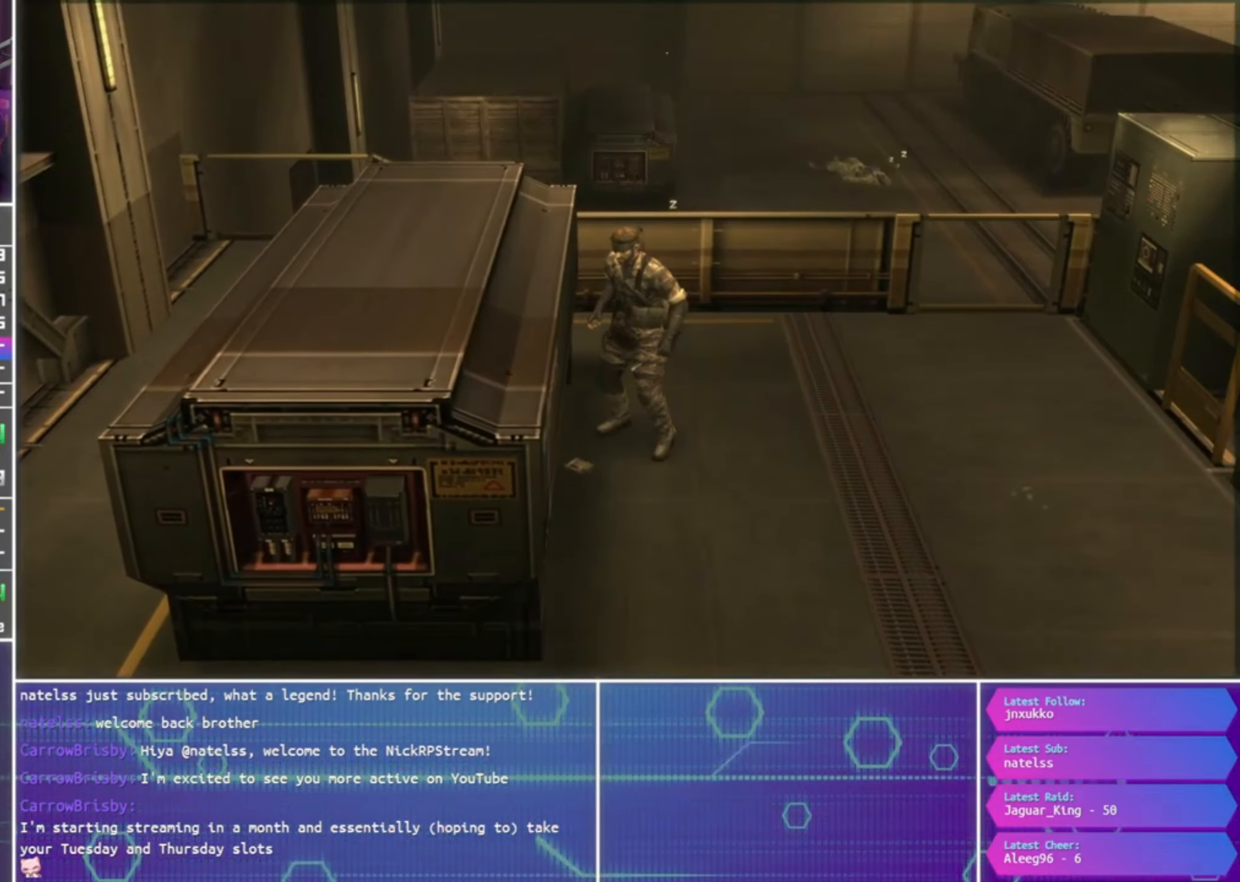
{"buttons": [], "left_stick": "center", "right_stick": "center", "events": []}
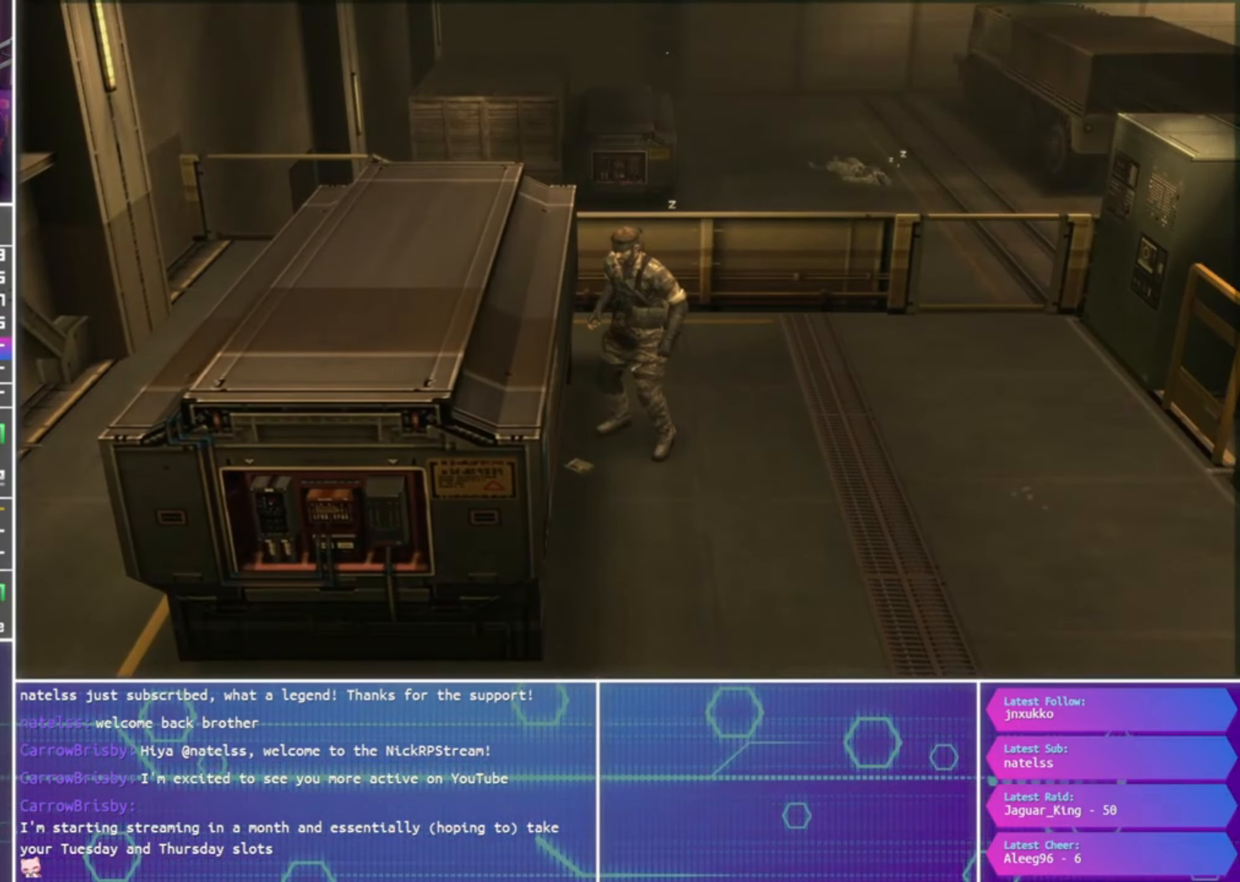
{"buttons": [], "left_stick": "center", "right_stick": "center", "events": []}
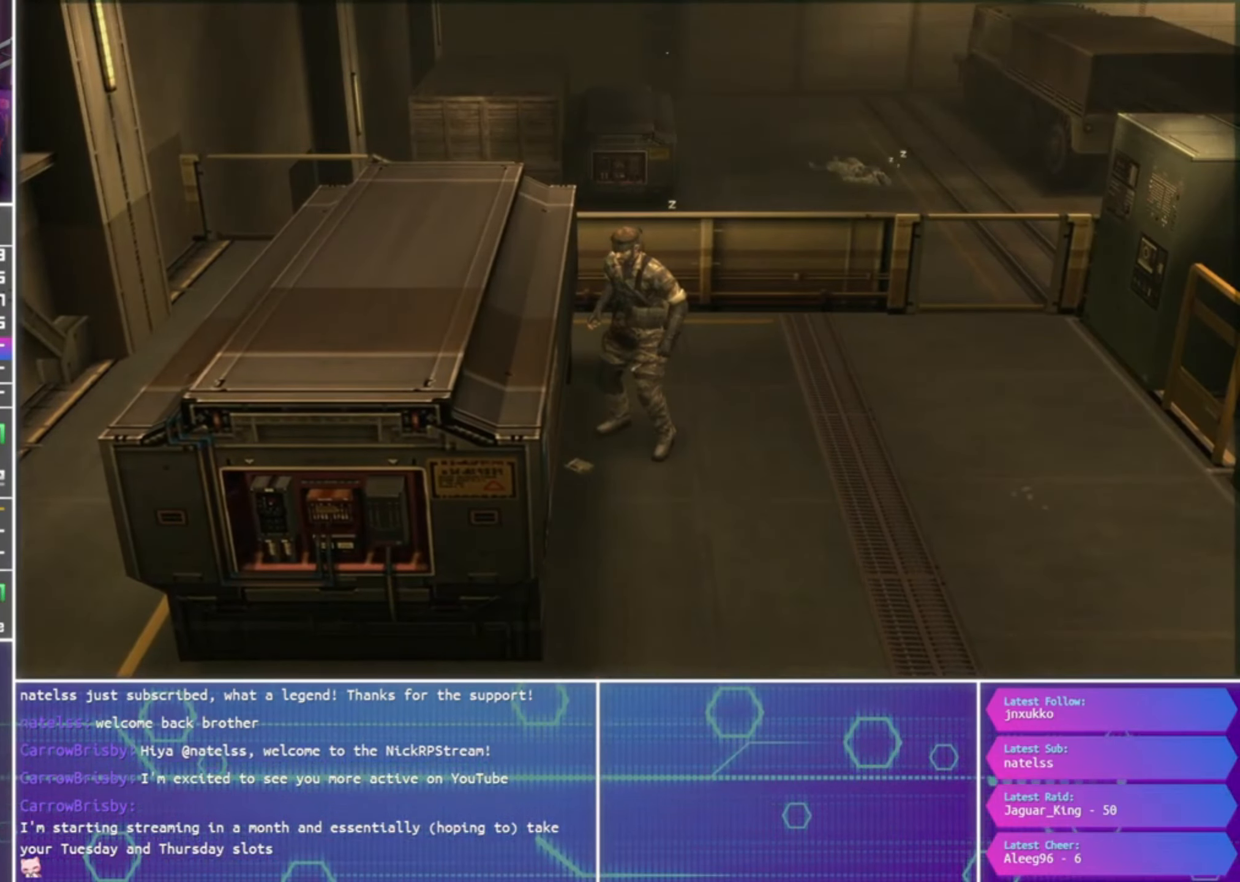
{"buttons": [], "left_stick": "center", "right_stick": "center", "events": []}
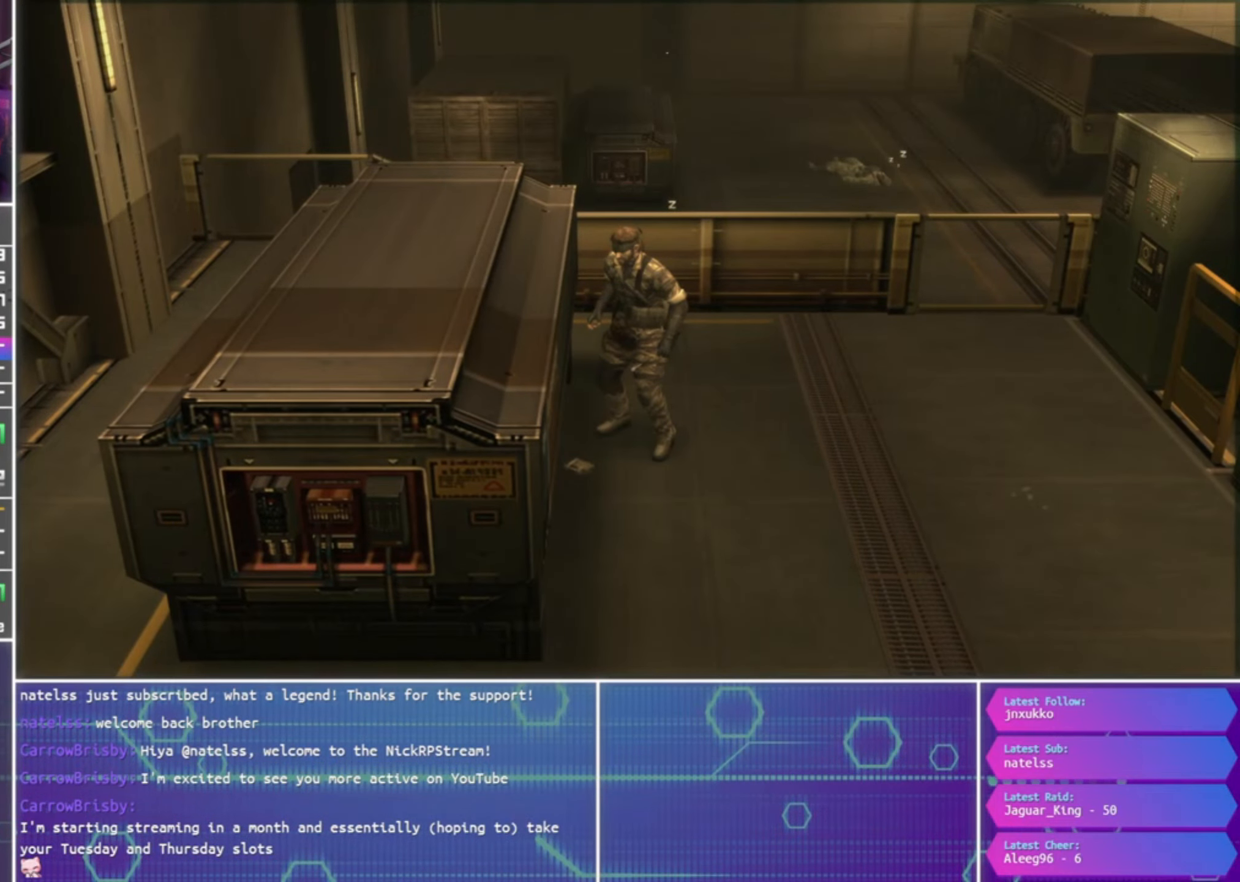
{"buttons": [], "left_stick": "center", "right_stick": "center", "events": [[367, "CROSS", "down"], [467, "CROSS", "up"]]}
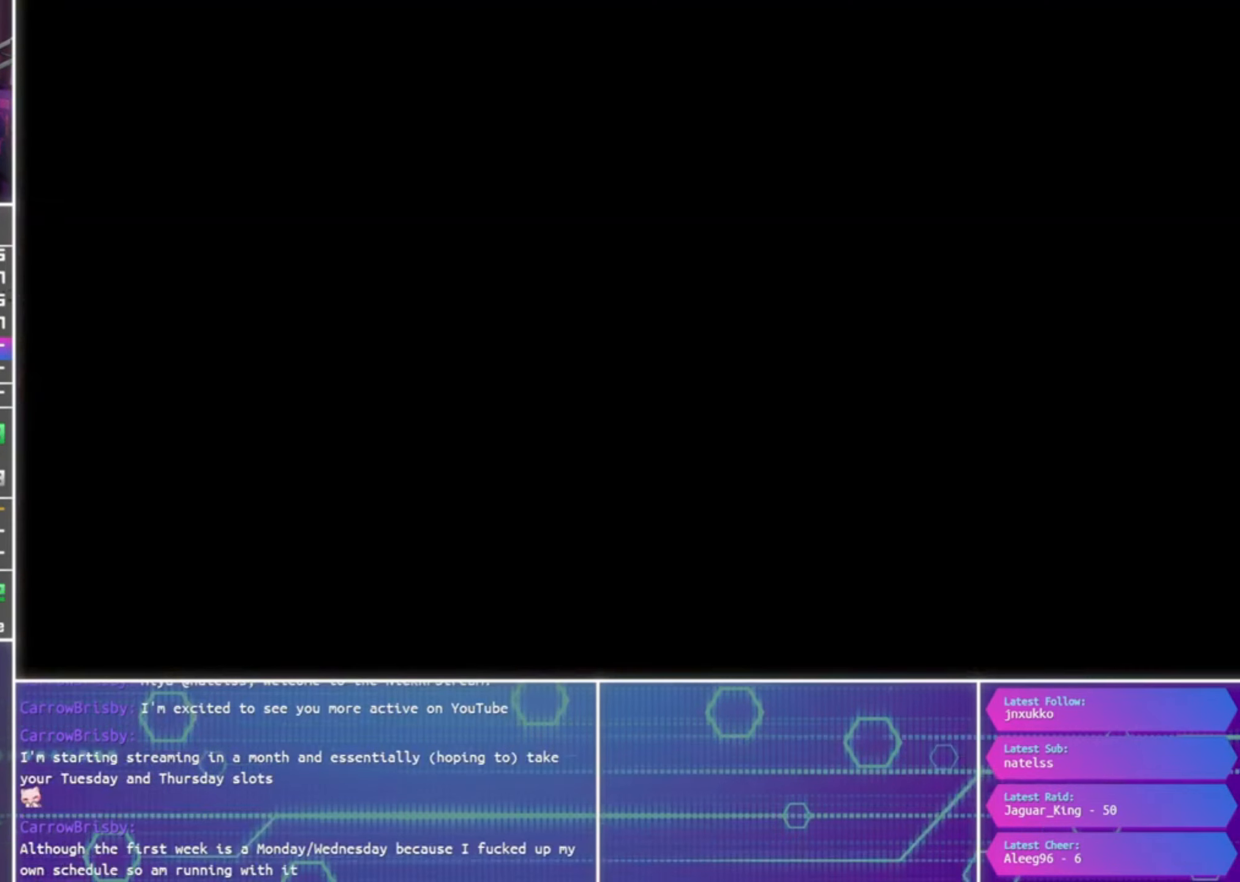
{"buttons": [], "left_stick": "center", "right_stick": "center", "events": [[33, "CROSS", "down"], [100, "CROSS", "up"], [200, "CROSS", "down"], [267, "CROSS", "up"]]}
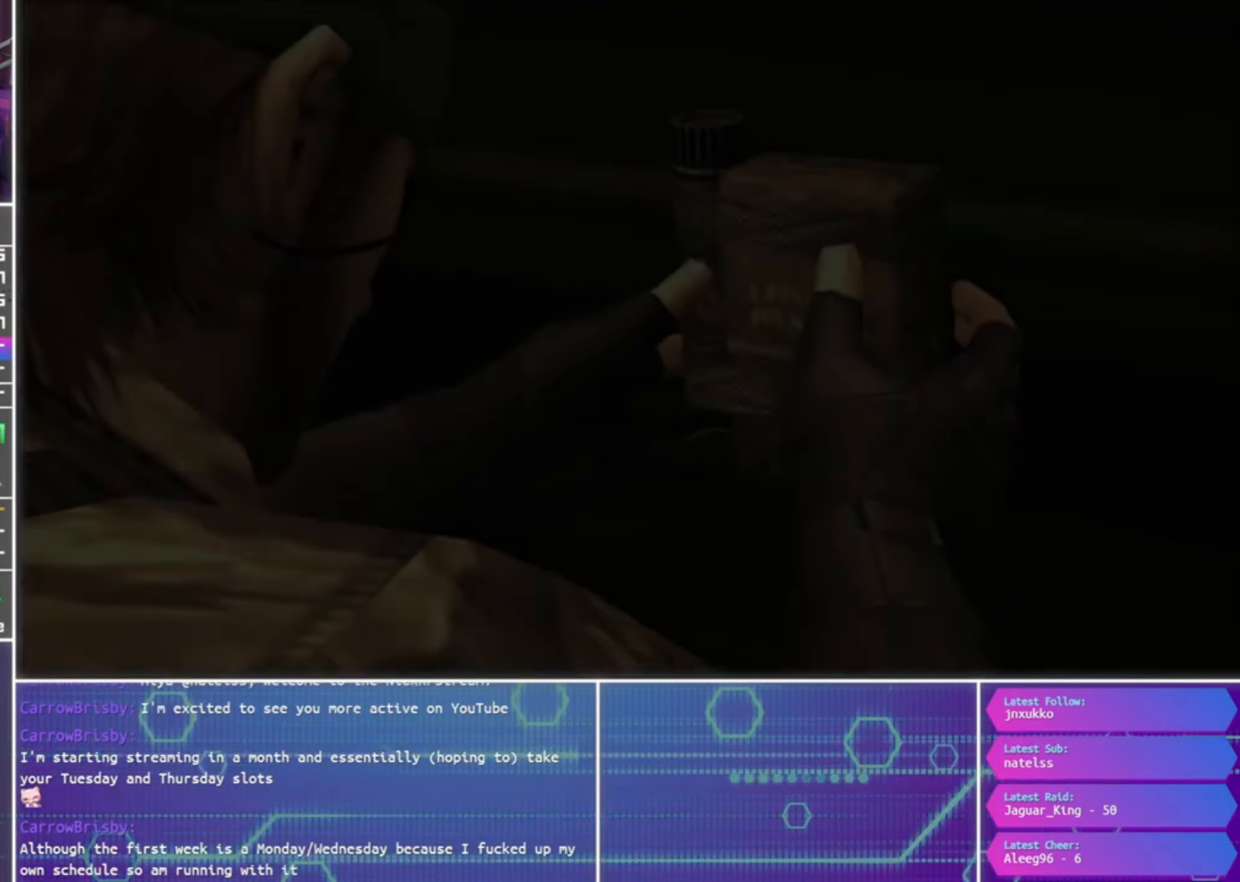
{"buttons": ["CROSS"], "left_stick": "center", "right_stick": "center", "events": [[33, "CROSS", "down"]]}
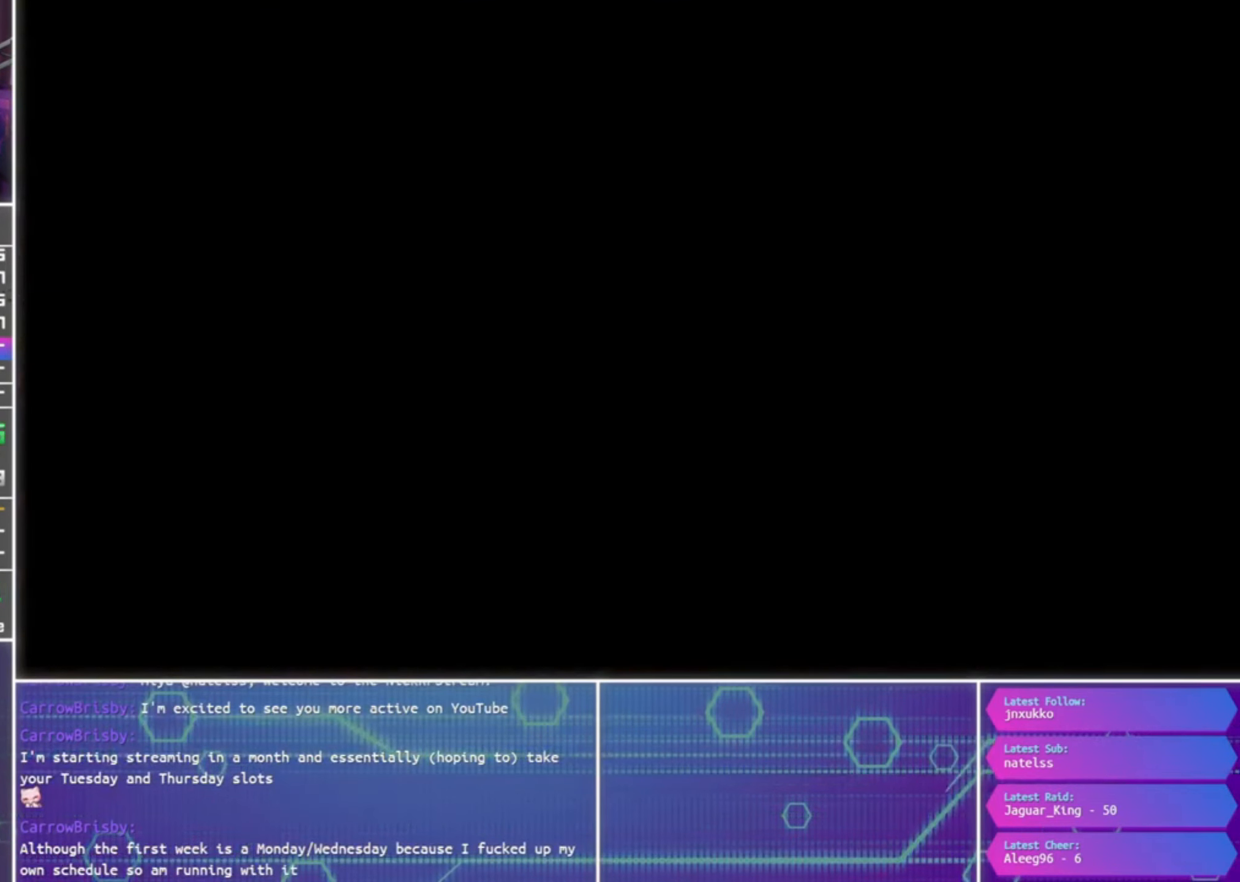
{"buttons": ["CROSS"], "left_stick": "center", "right_stick": "center", "events": []}
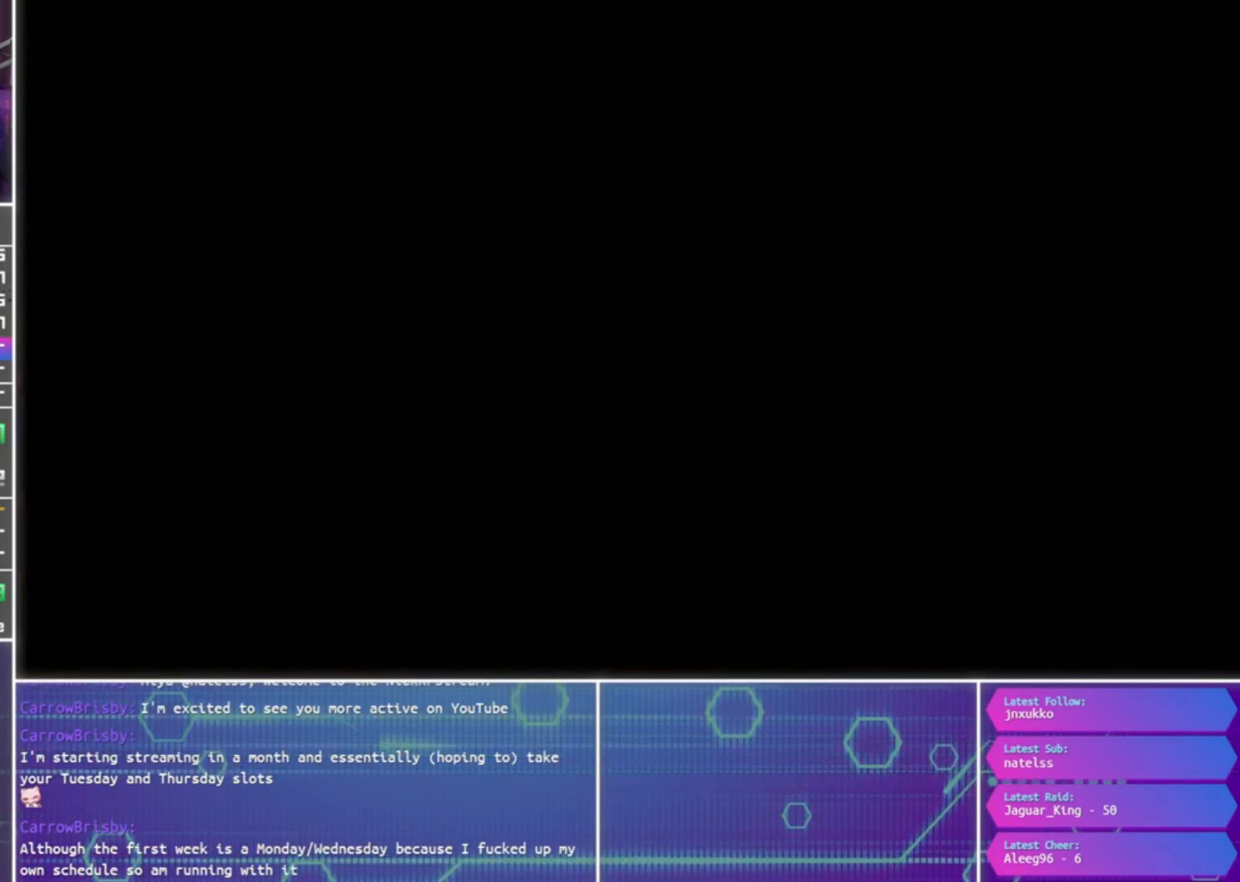
{"buttons": ["CROSS"], "left_stick": "center", "right_stick": "center", "events": []}
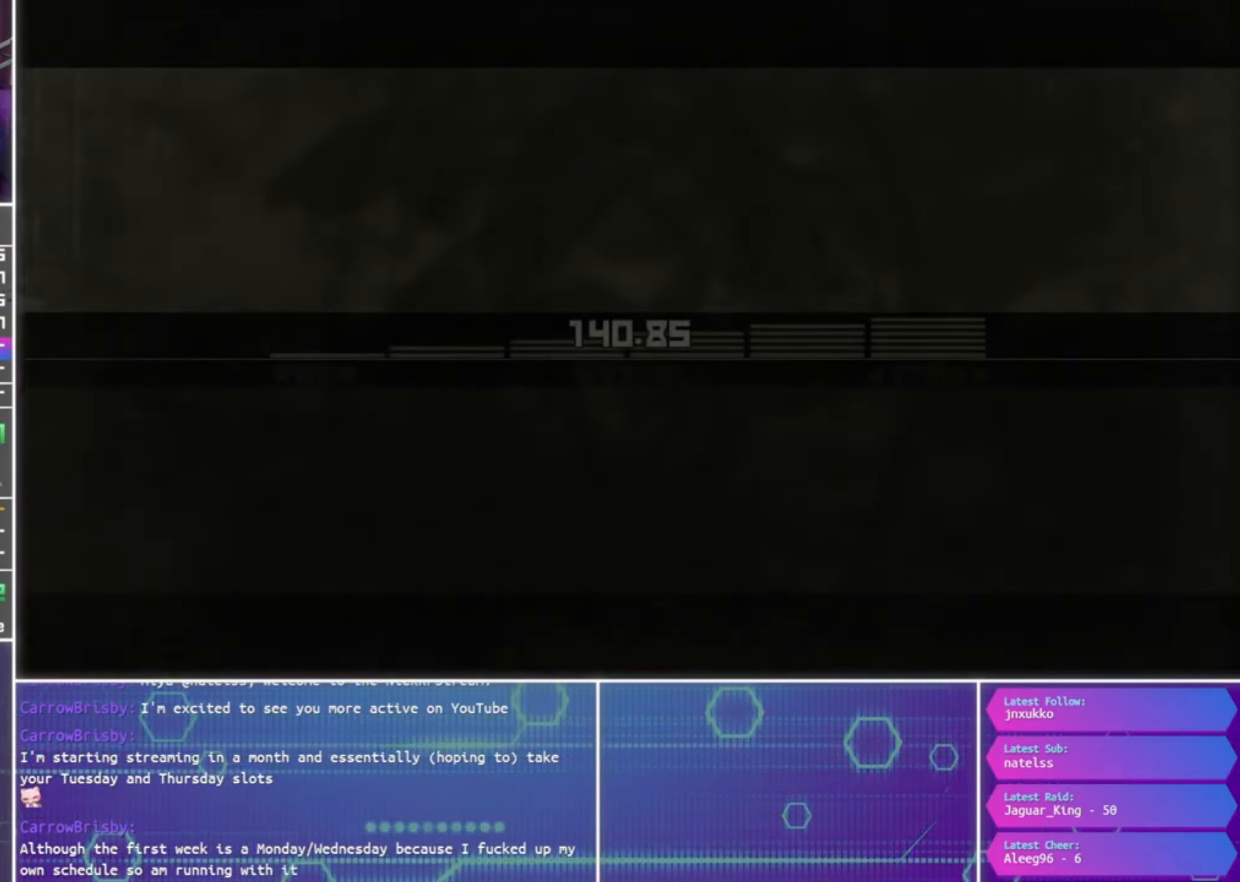
{"buttons": ["TRIANGLE"], "left_stick": "center", "right_stick": "center", "events": [[300, "CROSS", "up"], [400, "TRIANGLE", "down"]]}
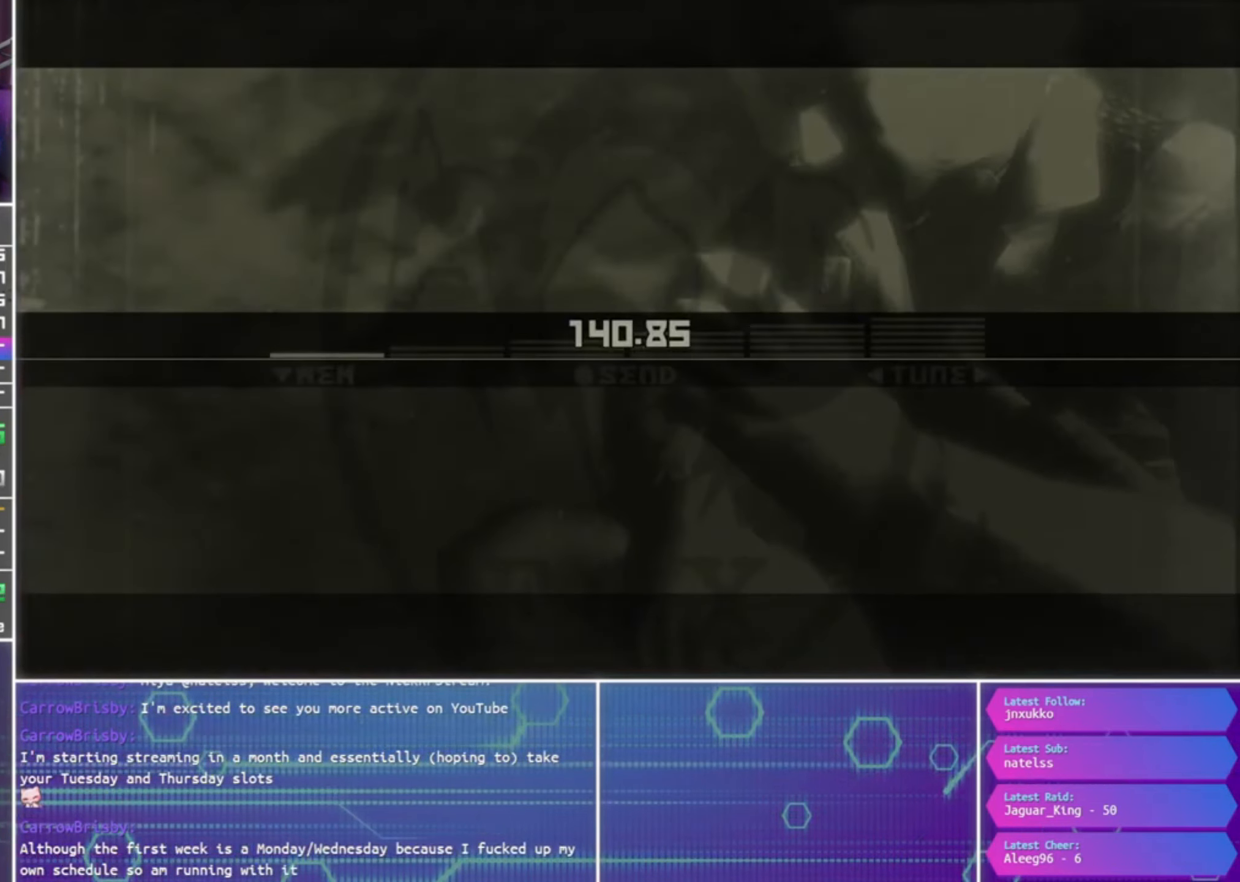
{"buttons": ["TRIANGLE"], "left_stick": "center", "right_stick": "center", "events": []}
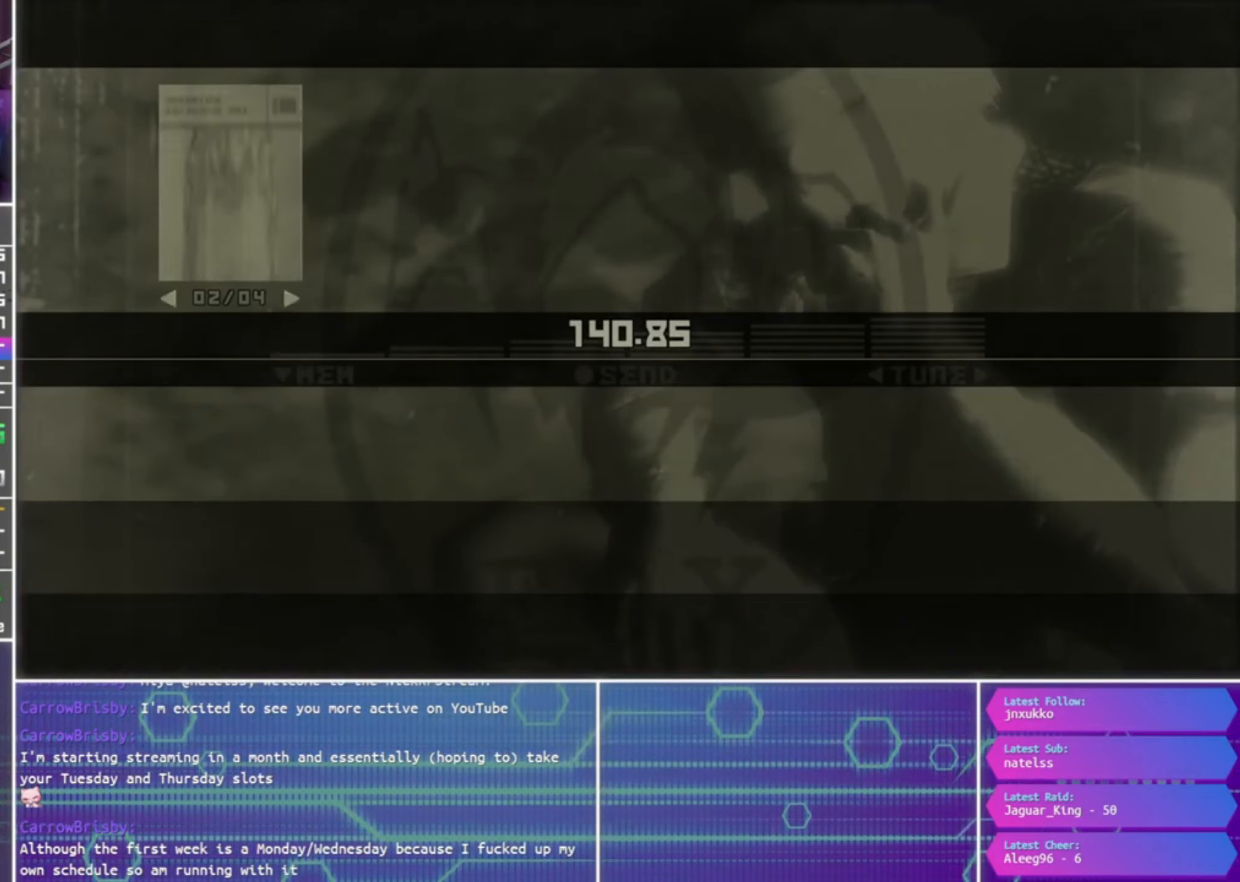
{"buttons": ["TRIANGLE"], "left_stick": "center", "right_stick": "center", "events": []}
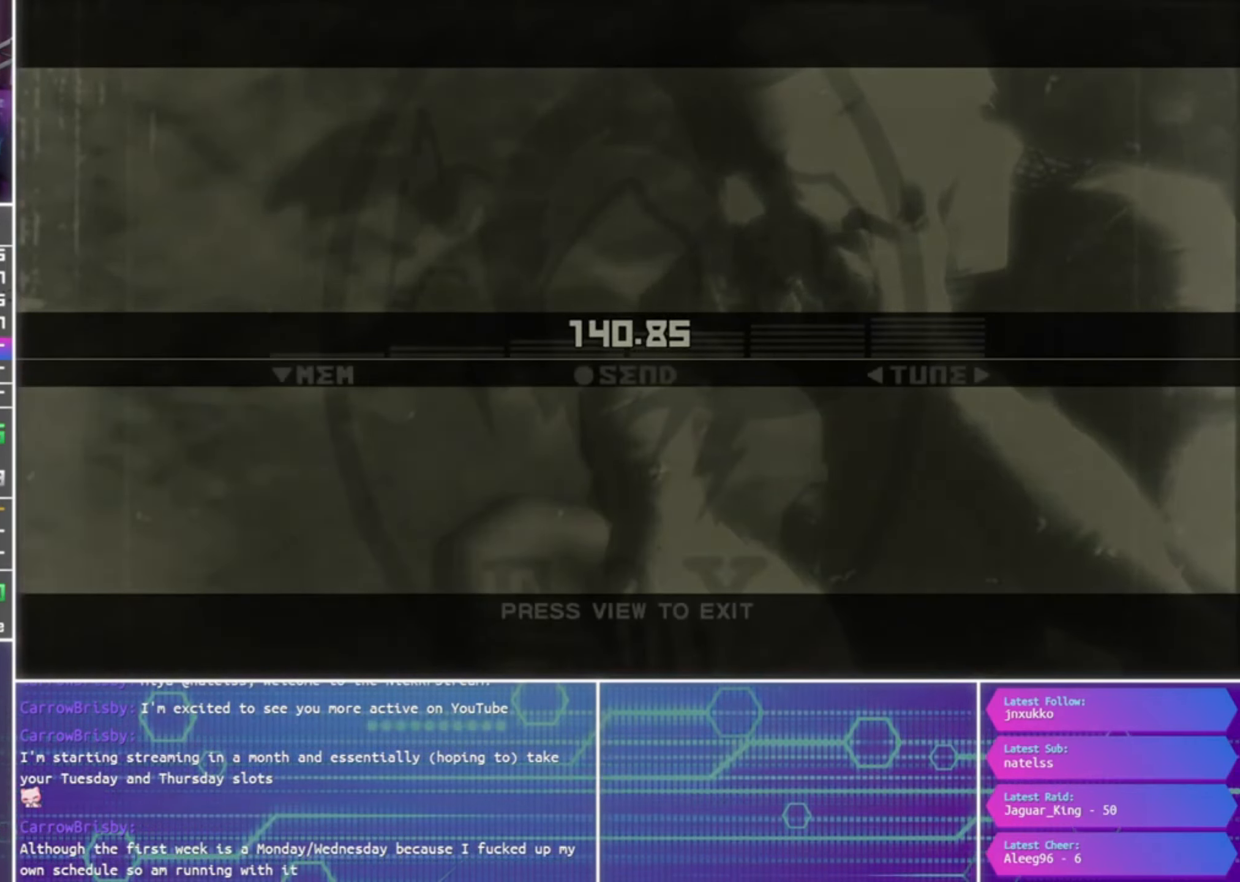
{"buttons": ["TRIANGLE"], "left_stick": "center", "right_stick": "center", "events": []}
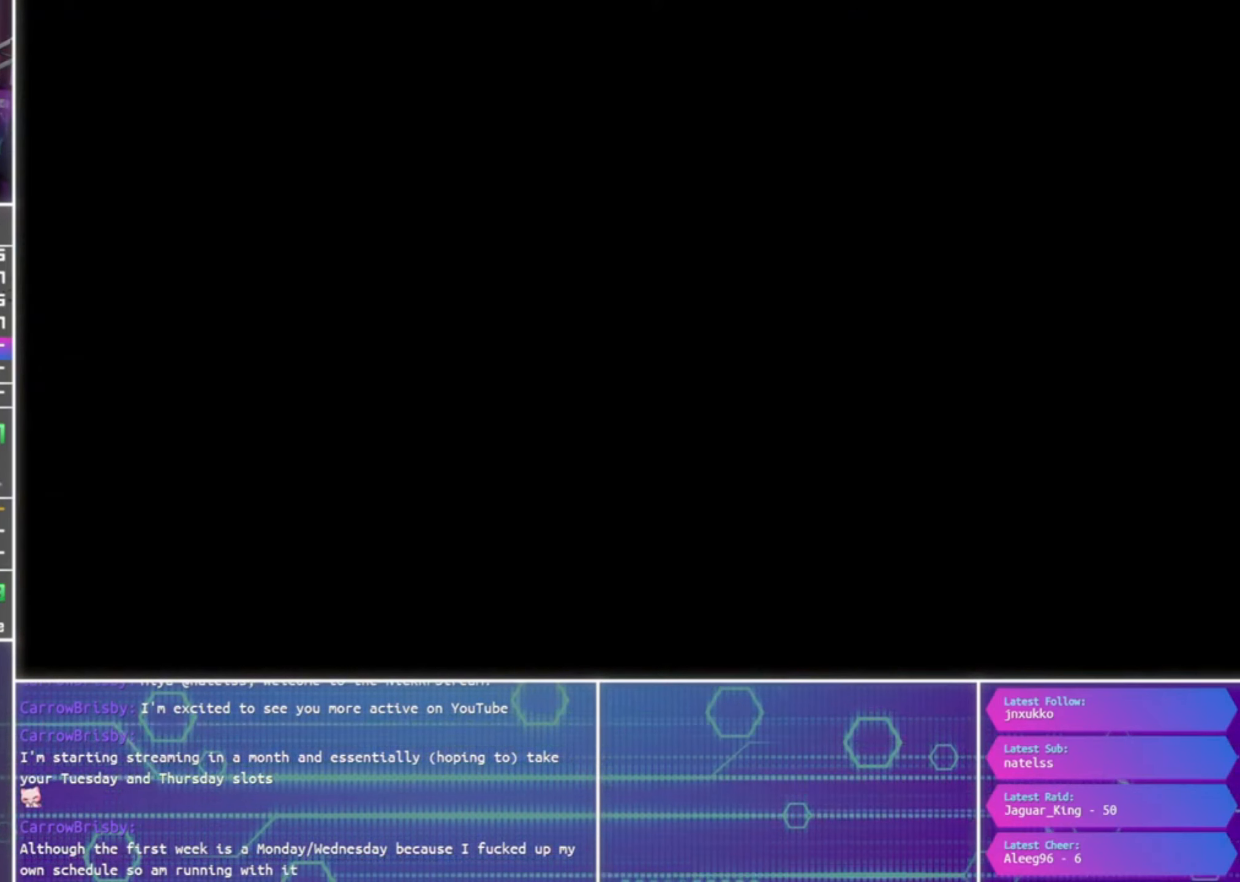
{"buttons": ["TRIANGLE"], "left_stick": "center", "right_stick": "center", "events": []}
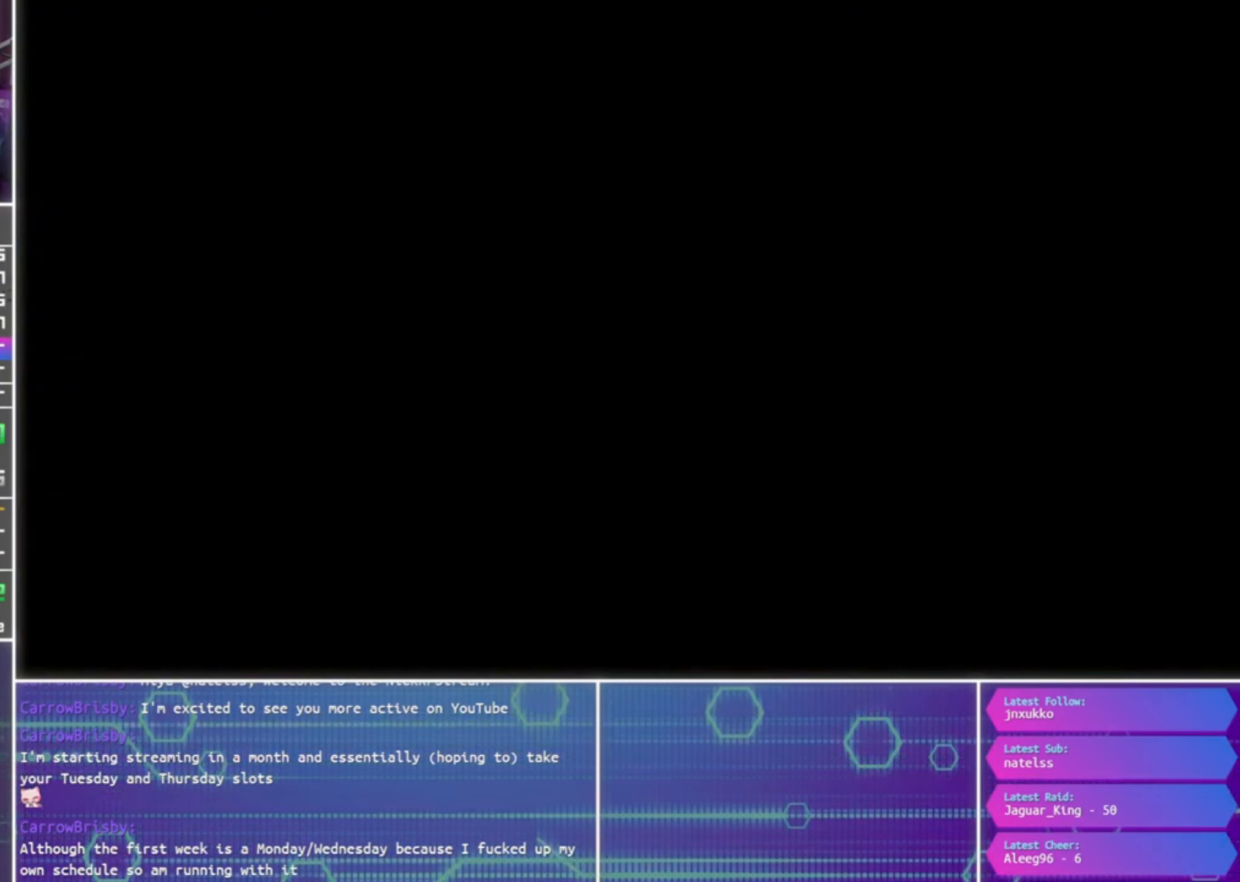
{"buttons": ["TRIANGLE"], "left_stick": "center", "right_stick": "center", "events": []}
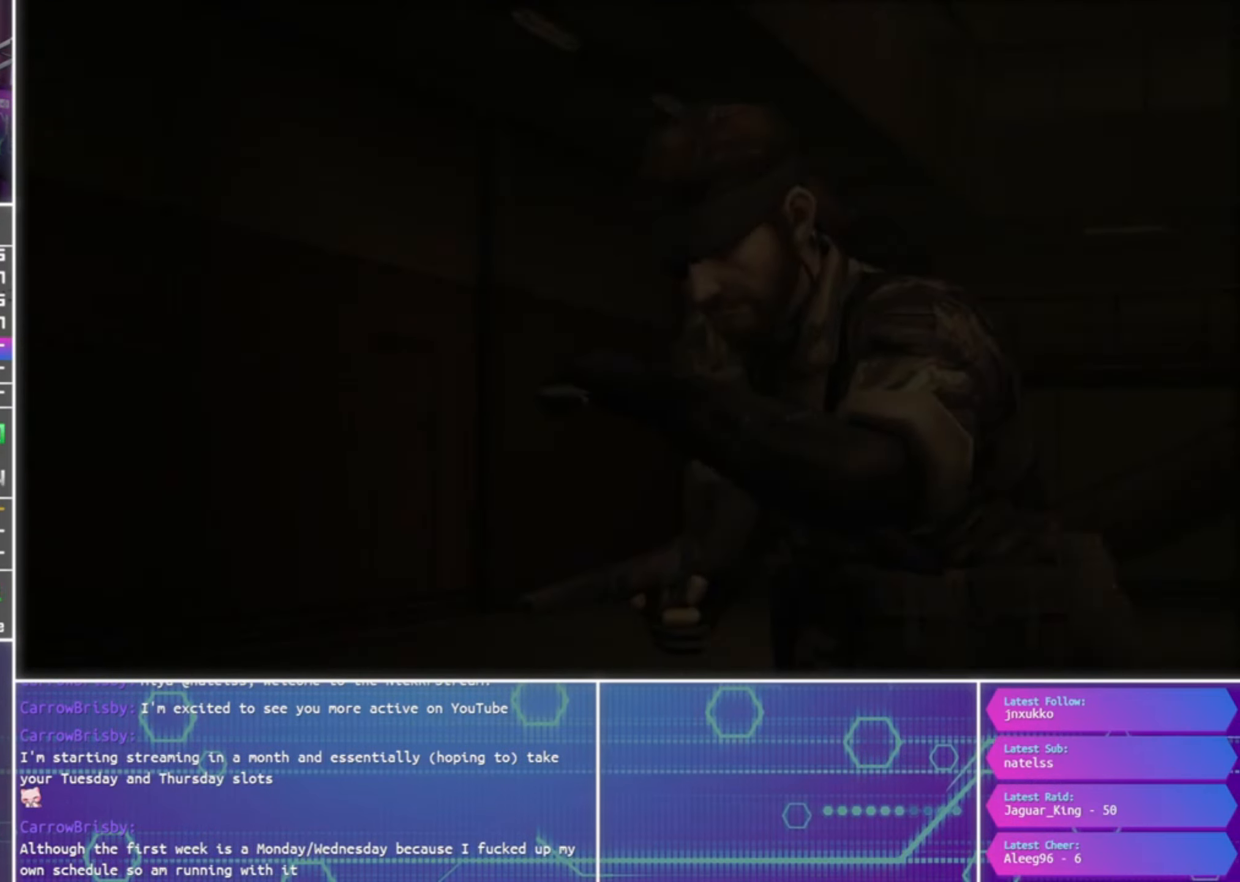
{"buttons": ["CROSS"], "left_stick": "center", "right_stick": "center", "events": [[167, "TRIANGLE", "up"], [300, "CROSS", "down"], [400, "CROSS", "up"], [500, "CROSS", "down"]]}
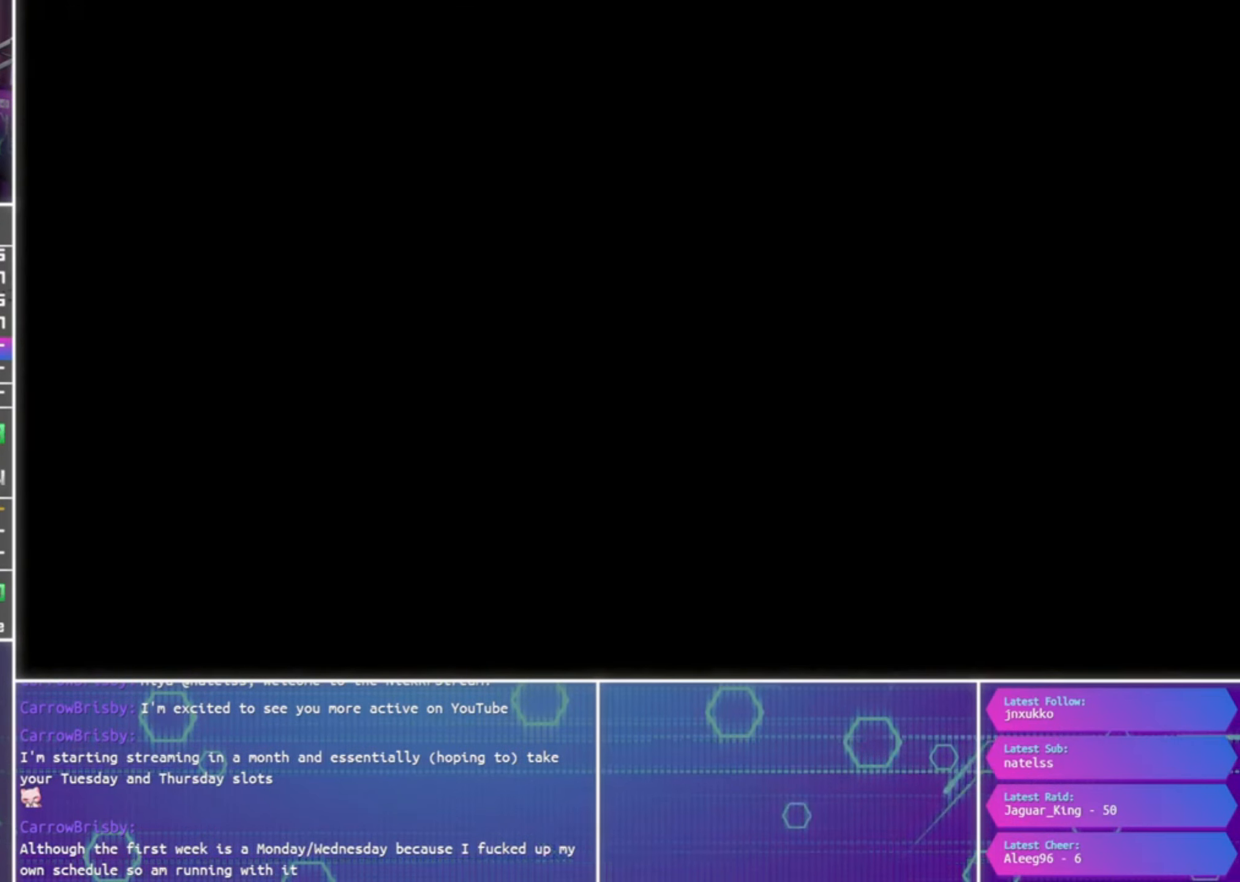
{"buttons": [], "left_stick": "center", "right_stick": "center", "events": [[67, "CROSS", "up"]]}
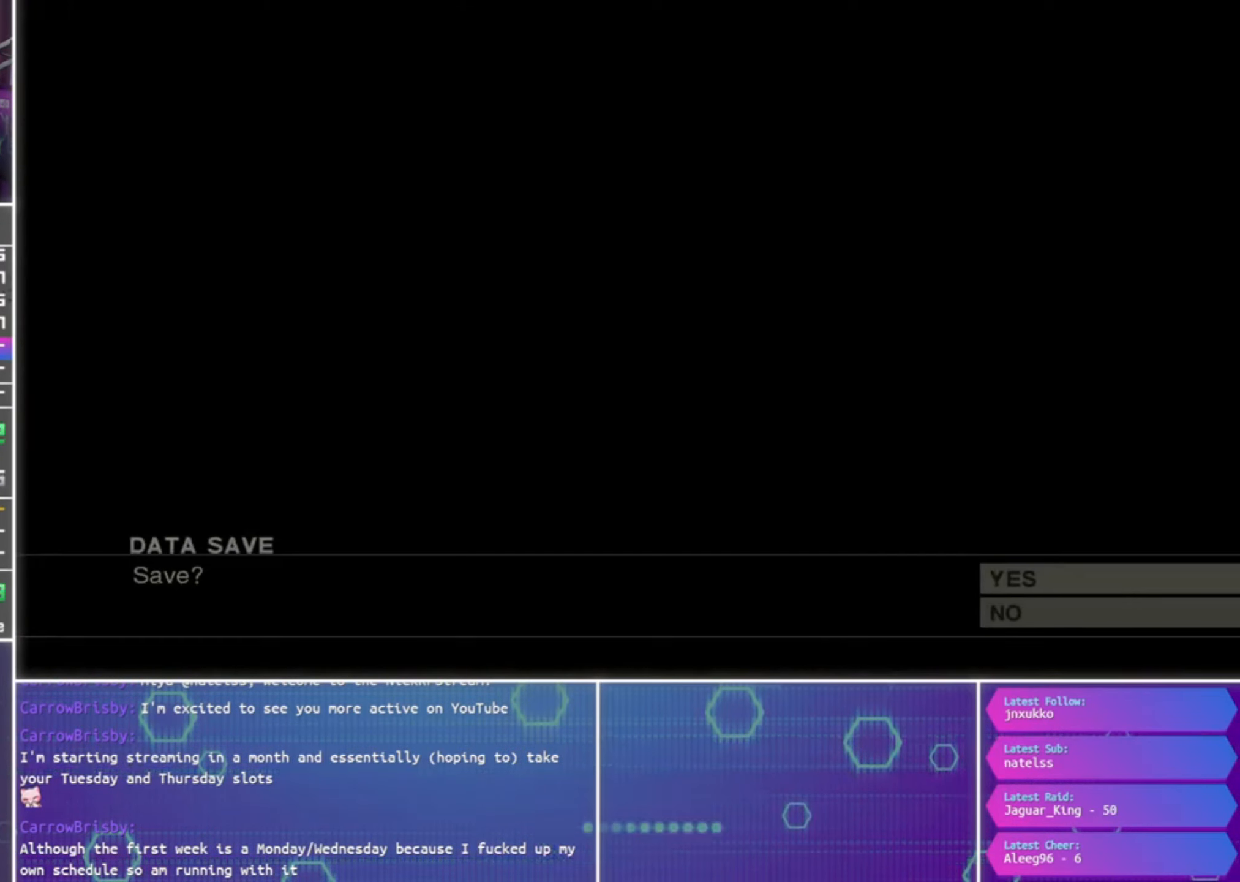
{"buttons": ["CROSS"], "left_stick": "center", "right_stick": "center", "events": [[300, "DPAD_DOWN", "down"], [367, "DPAD_DOWN", "up"], [467, "CROSS", "down"]]}
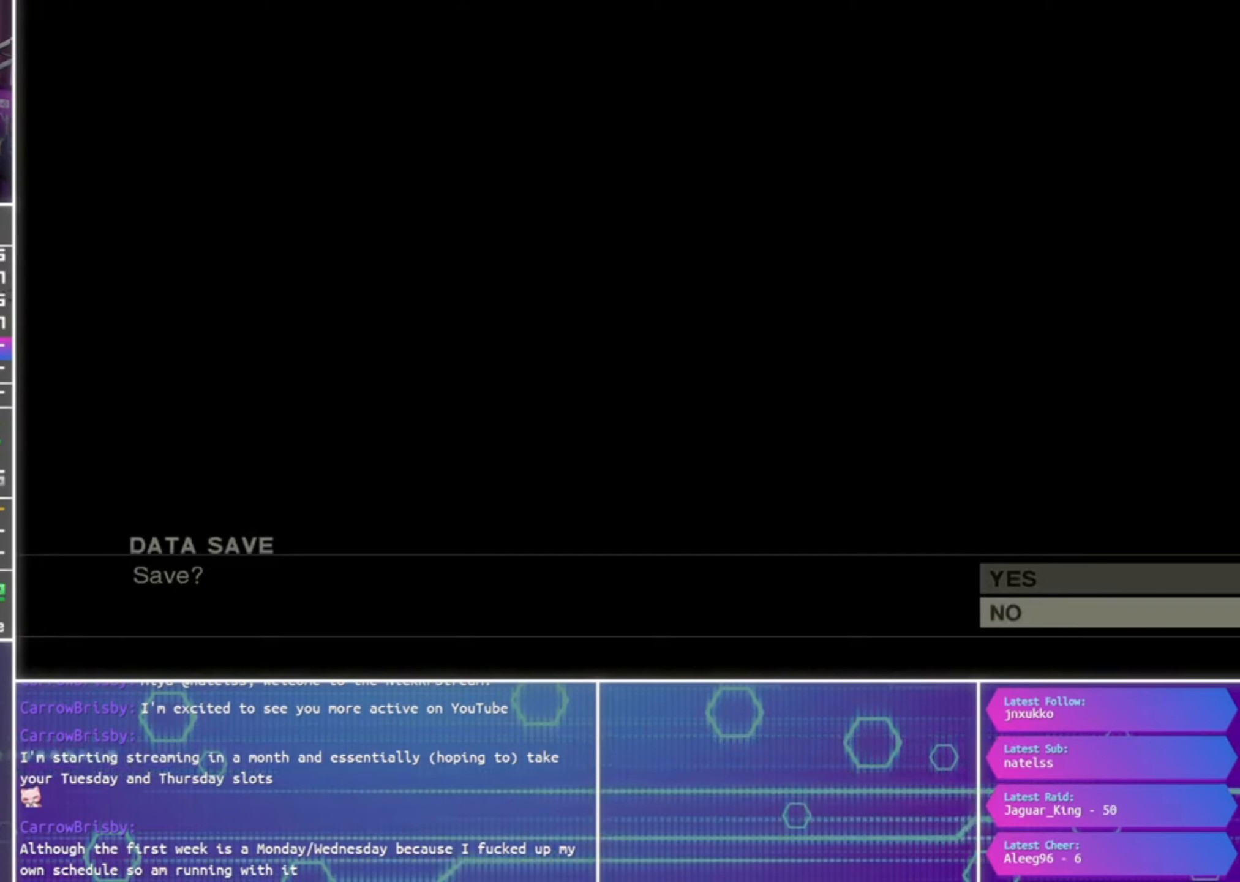
{"buttons": [], "left_stick": "center", "right_stick": "center", "events": [[67, "CROSS", "up"]]}
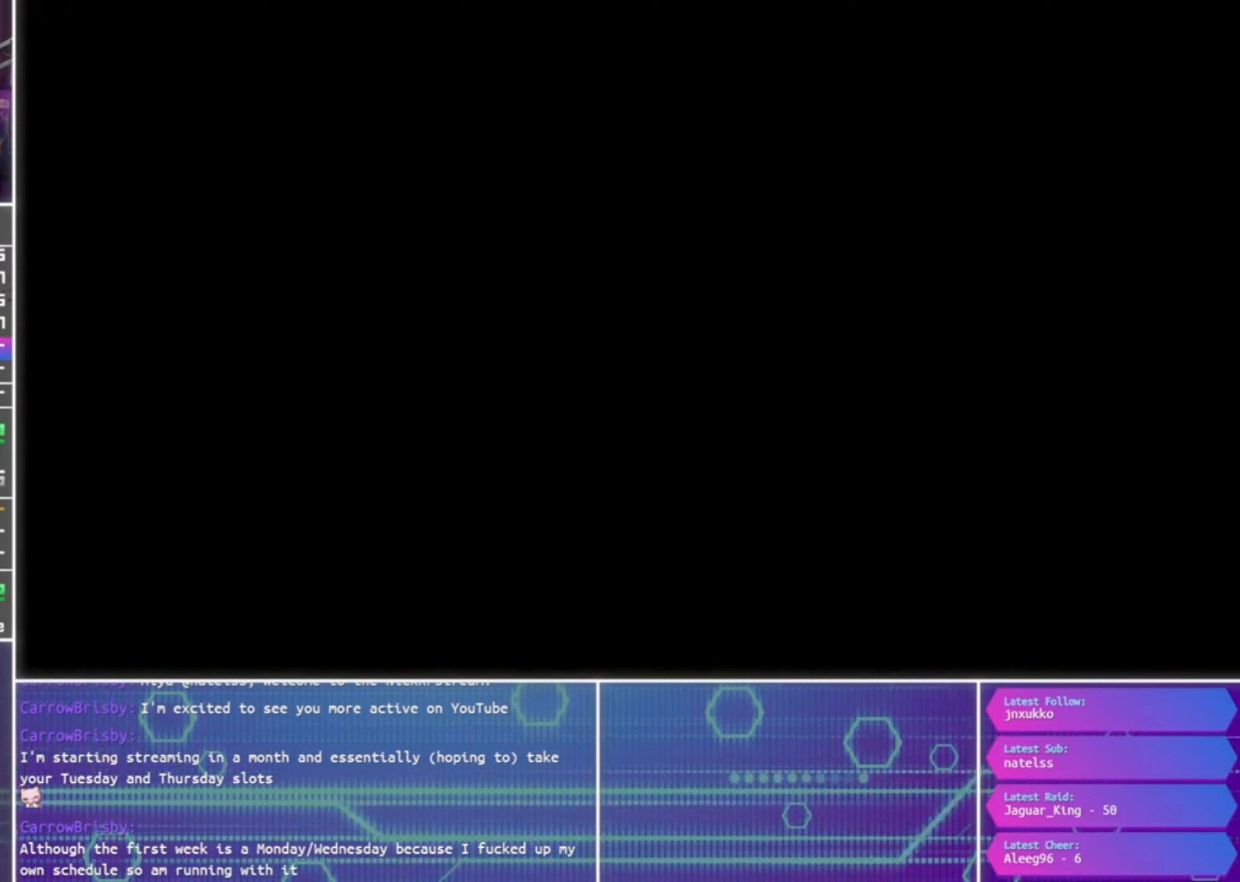
{"buttons": ["CROSS"], "left_stick": "center", "right_stick": "center", "events": [[134, "CROSS", "down"]]}
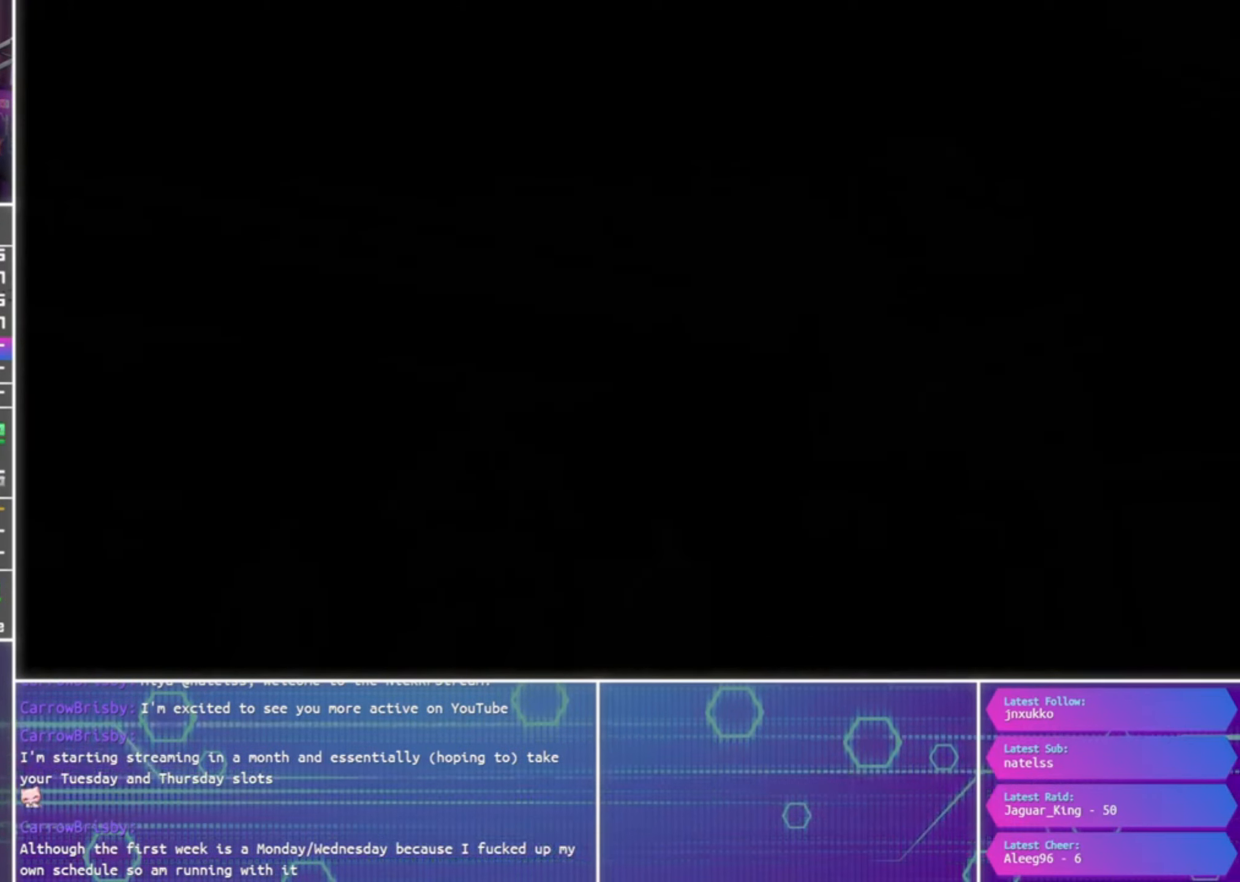
{"buttons": ["CROSS"], "left_stick": "center", "right_stick": "center", "events": []}
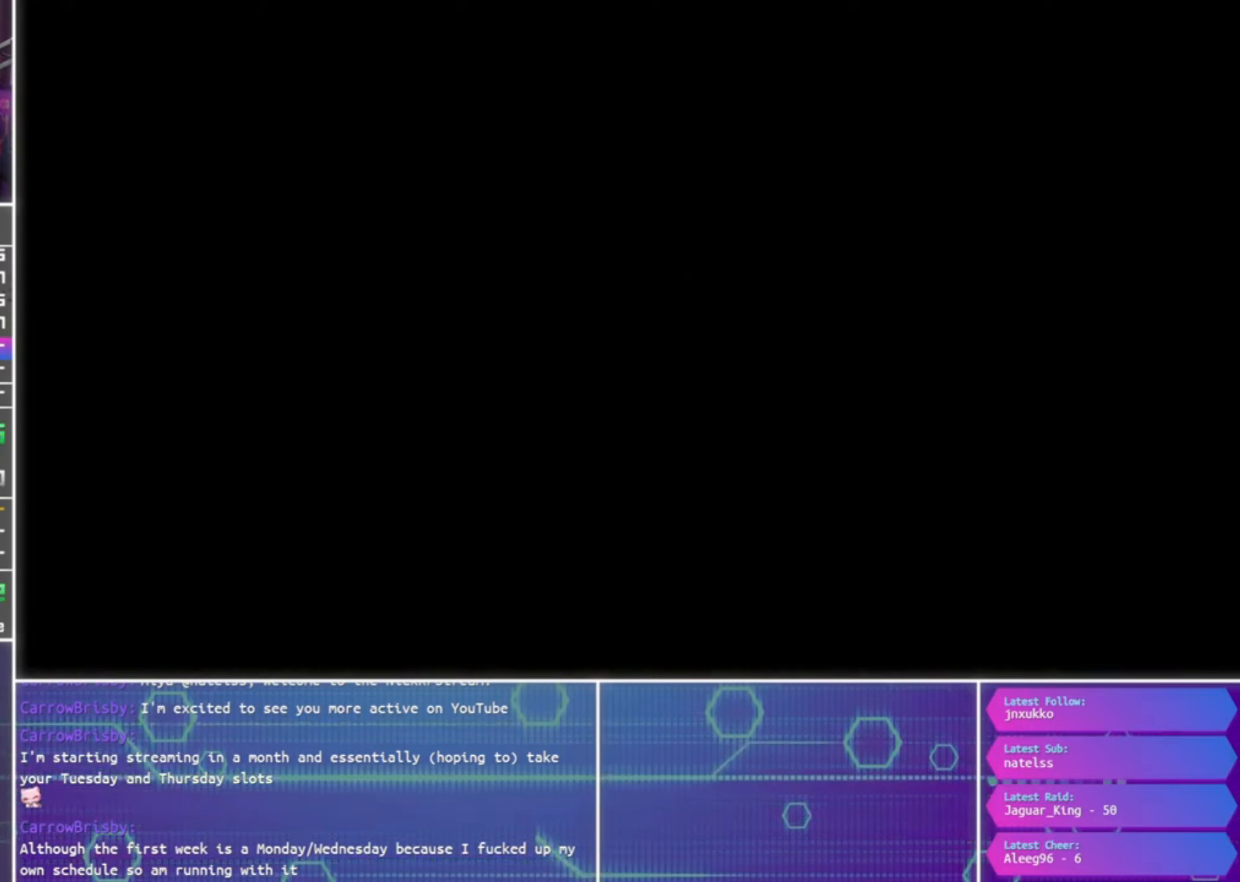
{"buttons": ["CROSS"], "left_stick": "center", "right_stick": "center", "events": []}
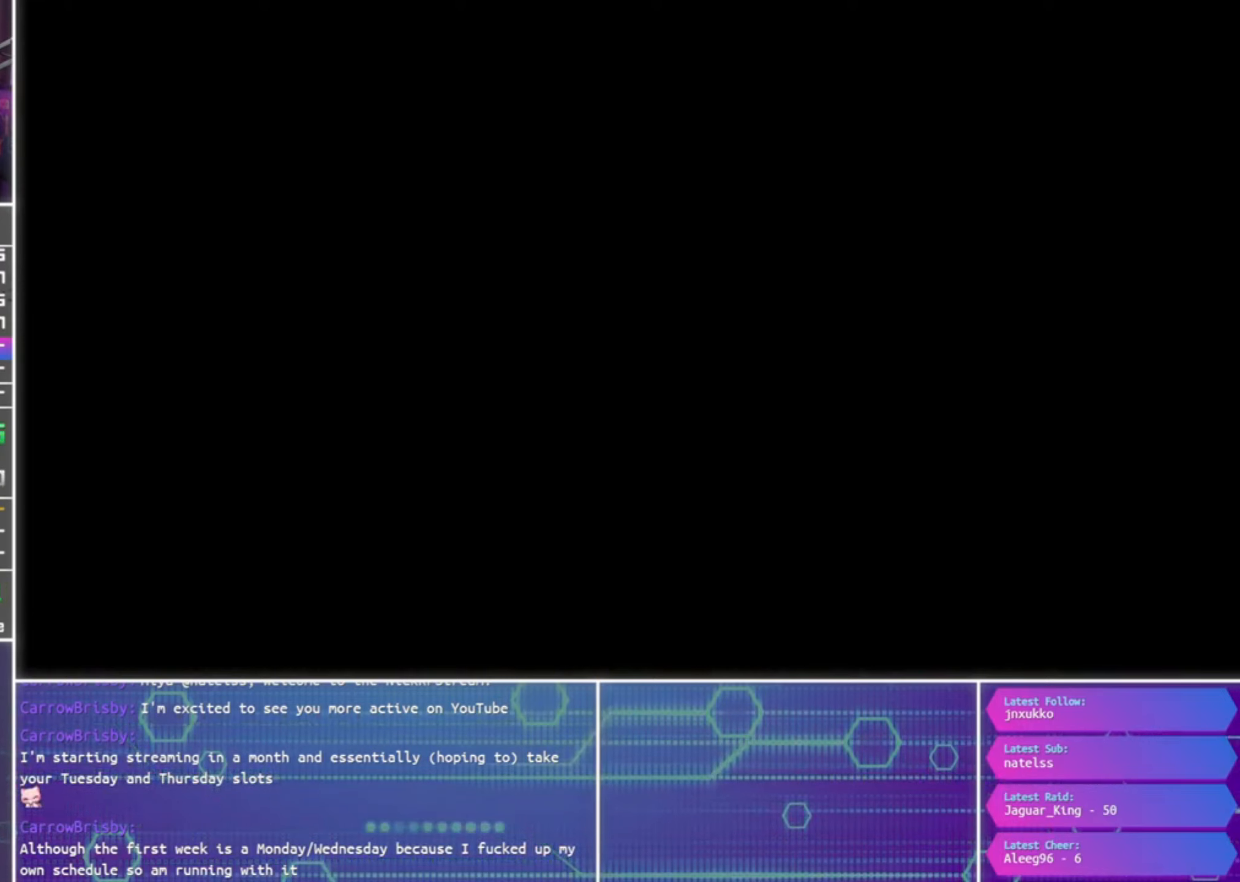
{"buttons": ["CROSS"], "left_stick": "center", "right_stick": "center", "events": []}
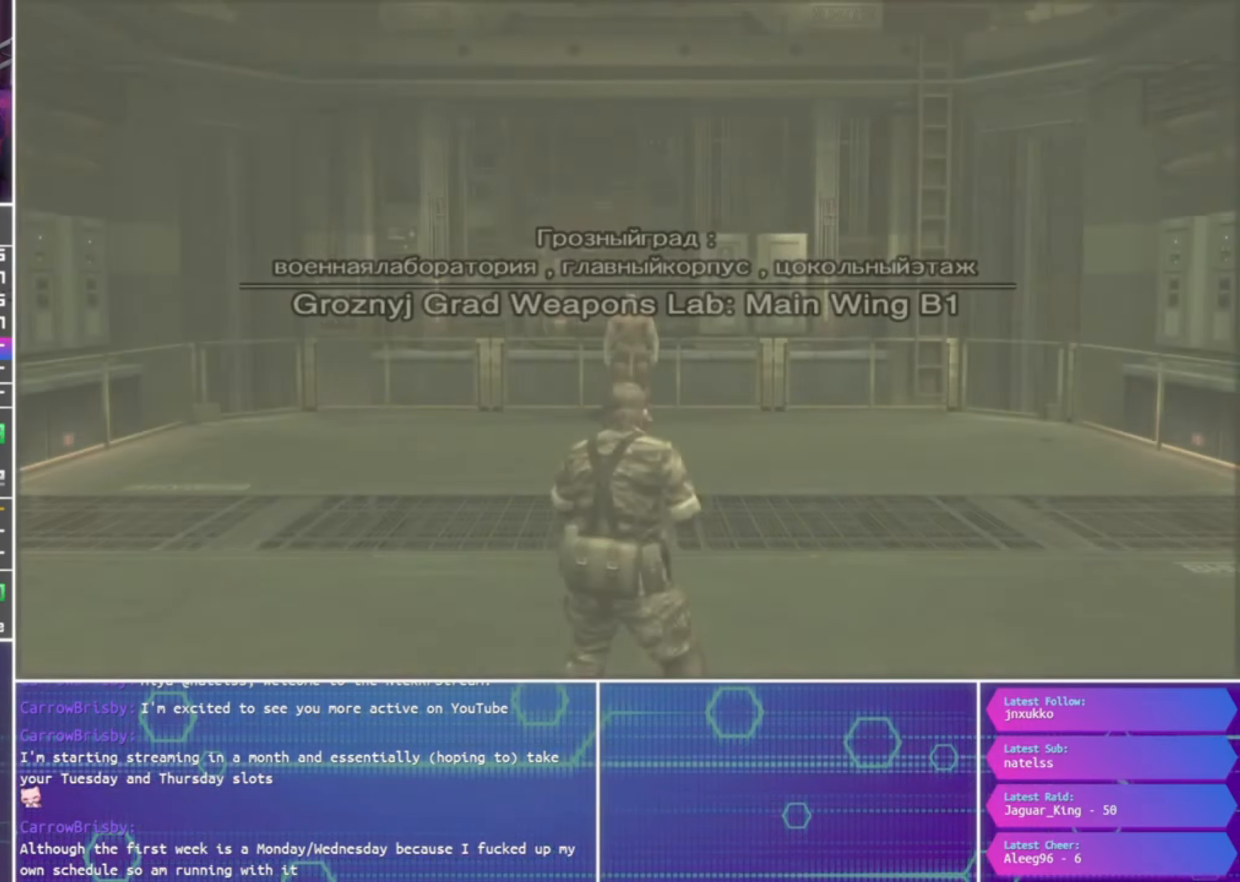
{"buttons": ["R2"], "left_stick": "center", "right_stick": "center", "events": [[166, "CROSS", "up"], [333, "R2", "down"]]}
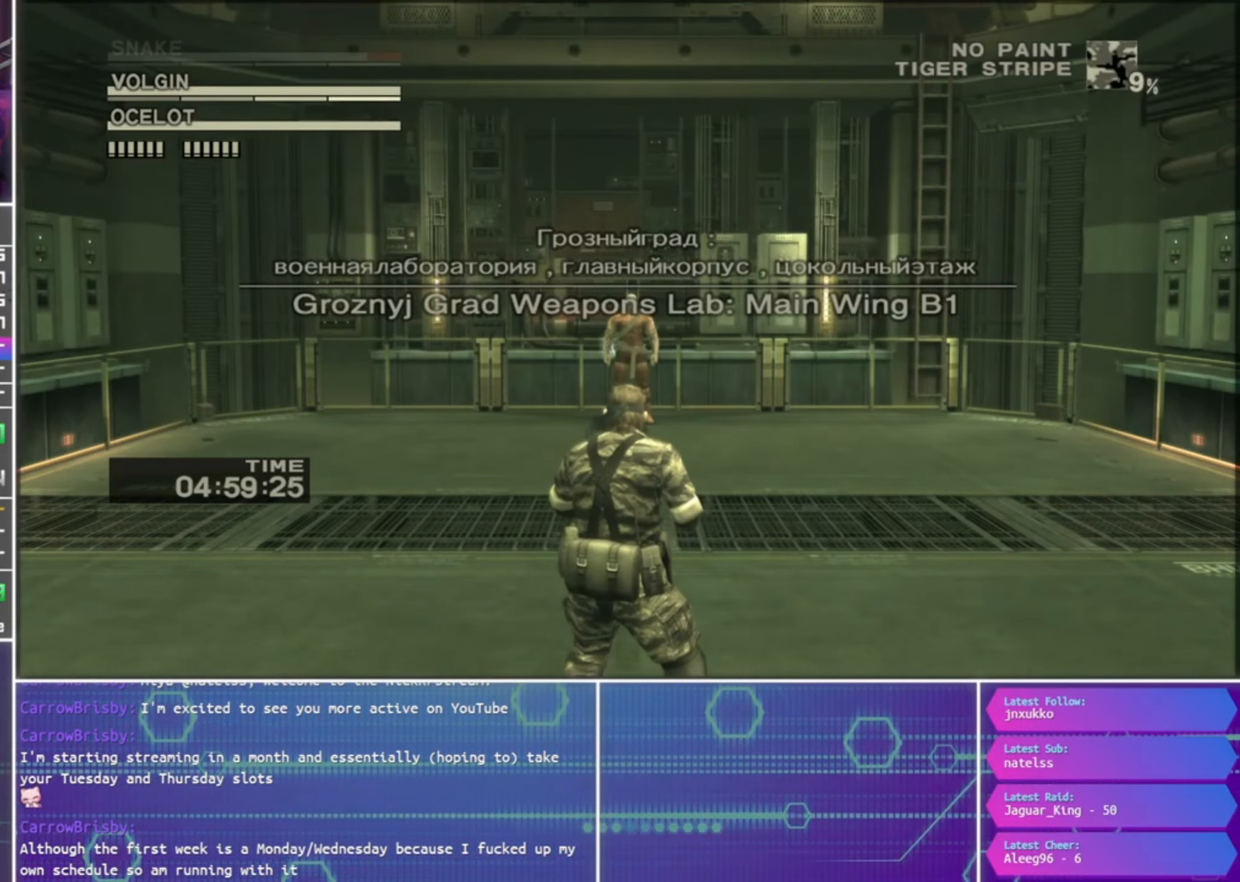
{"buttons": ["R2"], "left_stick": "center", "right_stick": "center", "events": []}
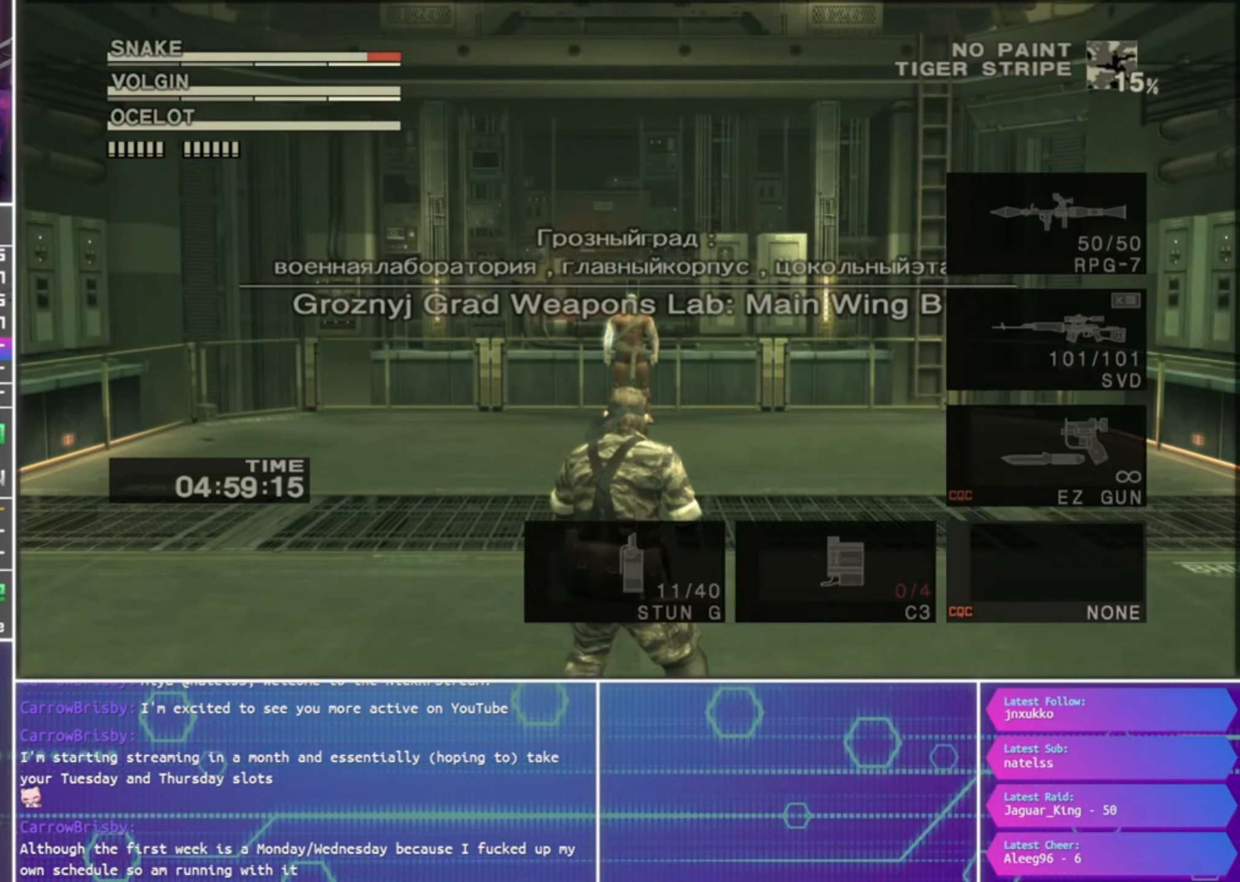
{"buttons": ["R2"], "left_stick": "center", "right_stick": "center", "events": [[33, "DPAD_DOWN", "down"], [100, "DPAD_DOWN", "up"], [166, "DPAD_DOWN", "down"], [300, "DPAD_DOWN", "up"]]}